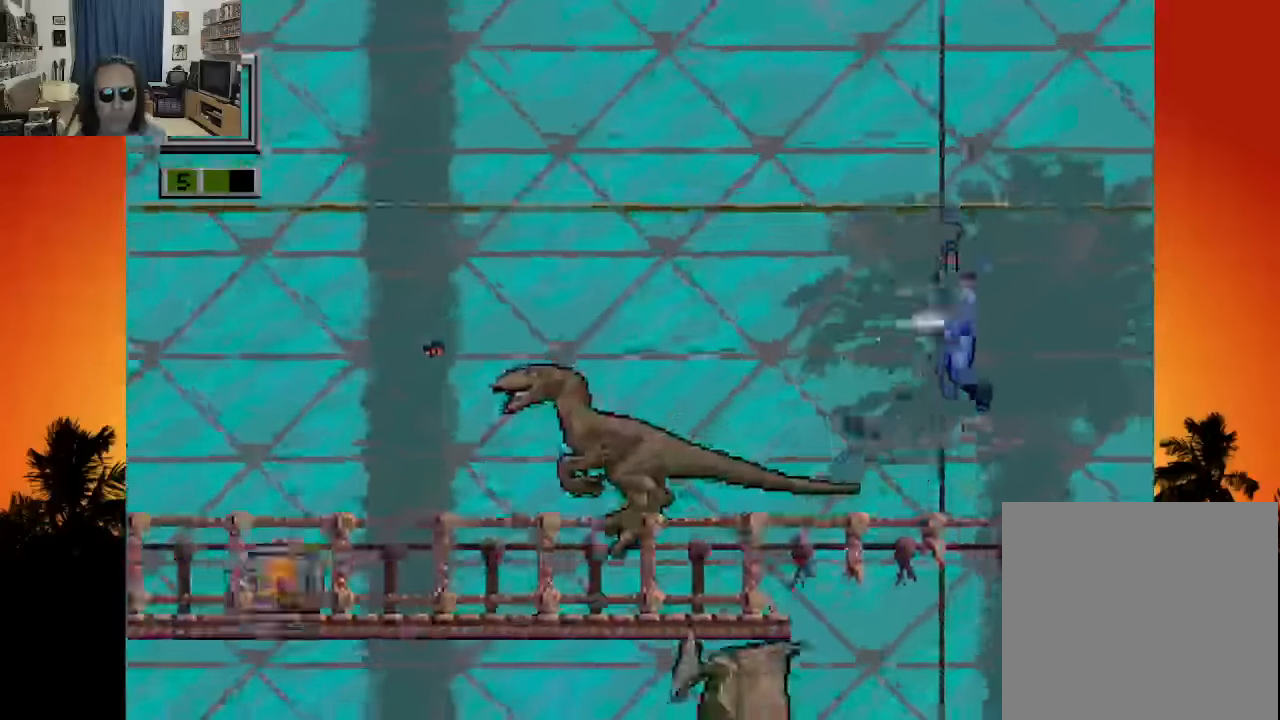
Gameplay with a controller (Xbox layout); each line is a JSON object with the inputs held at the frame after it (dt_ms = milliseconds from this image to that frame). "events" lists button and stick changes between this image and that frame as [ms after this image, input, new state], when the widget could be followed in between. Not read: A B L3 R3 SELECT START X.
{"dt_ms": 1000, "buttons": ["DPAD_UP", "DPAD_LEFT"], "left_stick": "center", "right_stick": "center"}
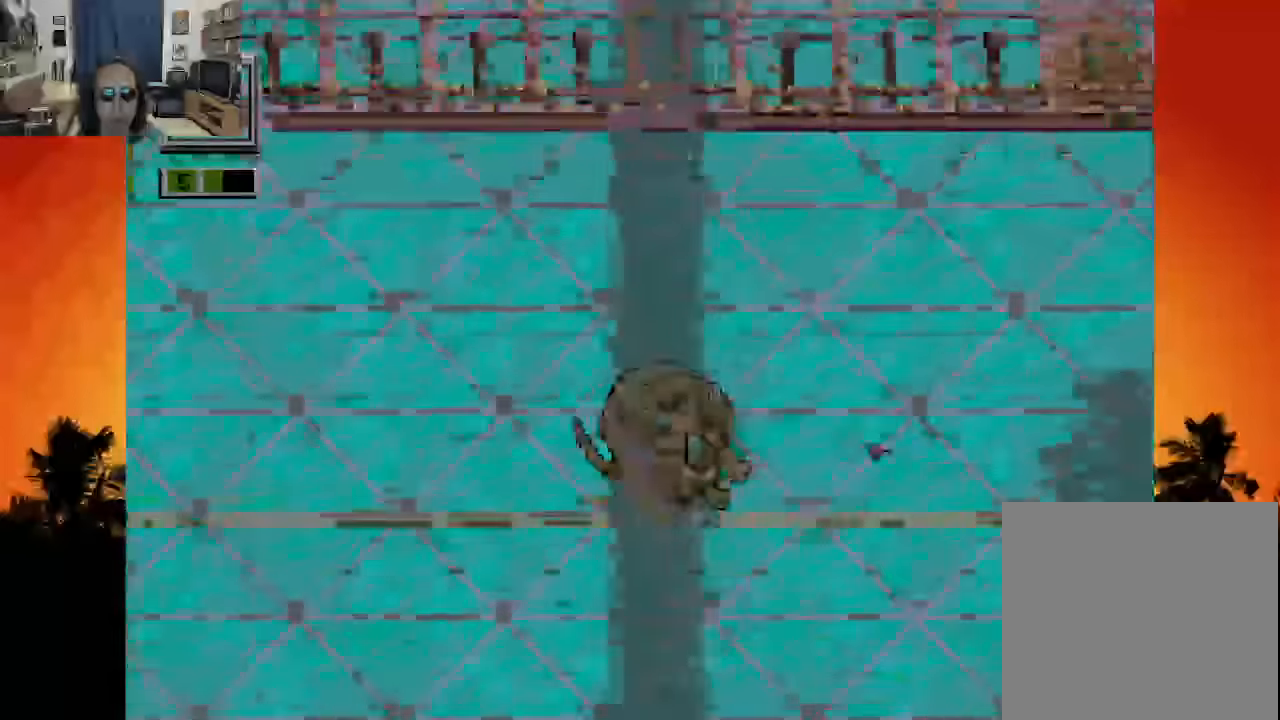
{"dt_ms": 500, "buttons": ["DPAD_UP", "DPAD_LEFT"], "left_stick": "center", "right_stick": "center", "events": []}
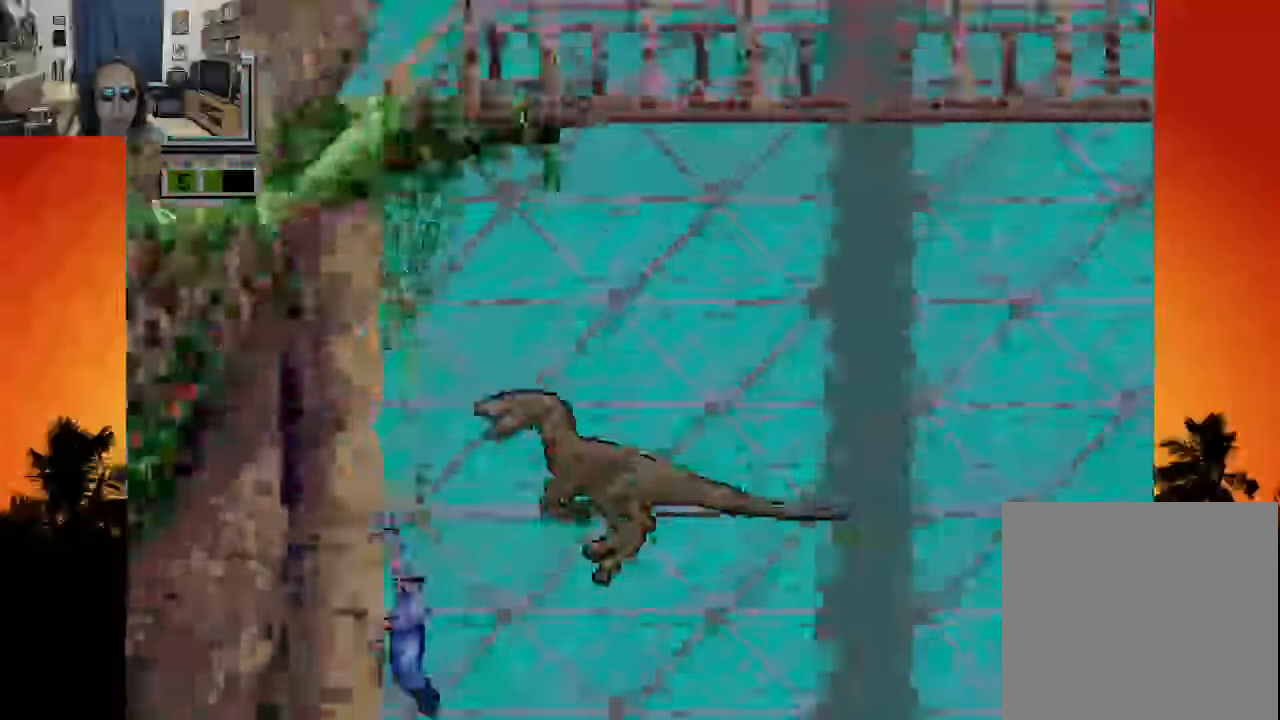
{"dt_ms": 1000, "buttons": ["DPAD_UP", "DPAD_LEFT"], "left_stick": "center", "right_stick": "center", "events": [[300, "L2", "down"], [750, "L2", "up"]]}
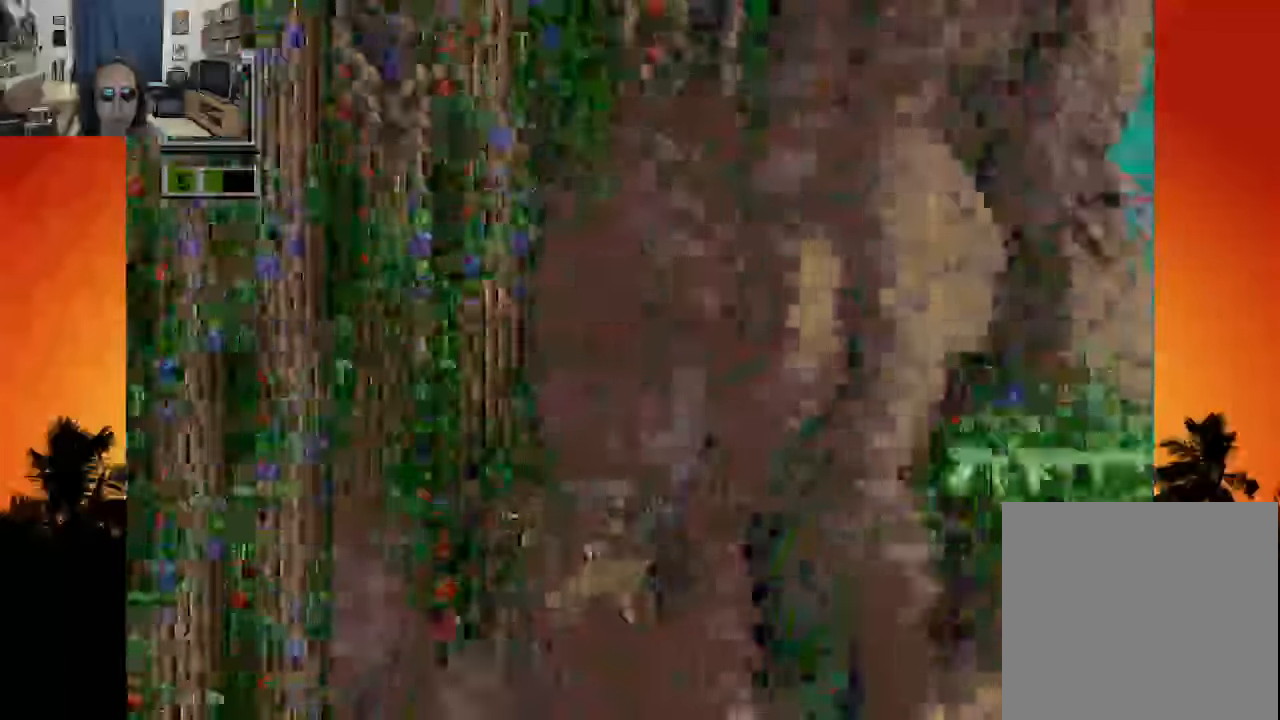
{"dt_ms": 500, "buttons": [], "left_stick": "center", "right_stick": "center", "events": [[333, "DPAD_LEFT", "up"], [366, "DPAD_UP", "up"]]}
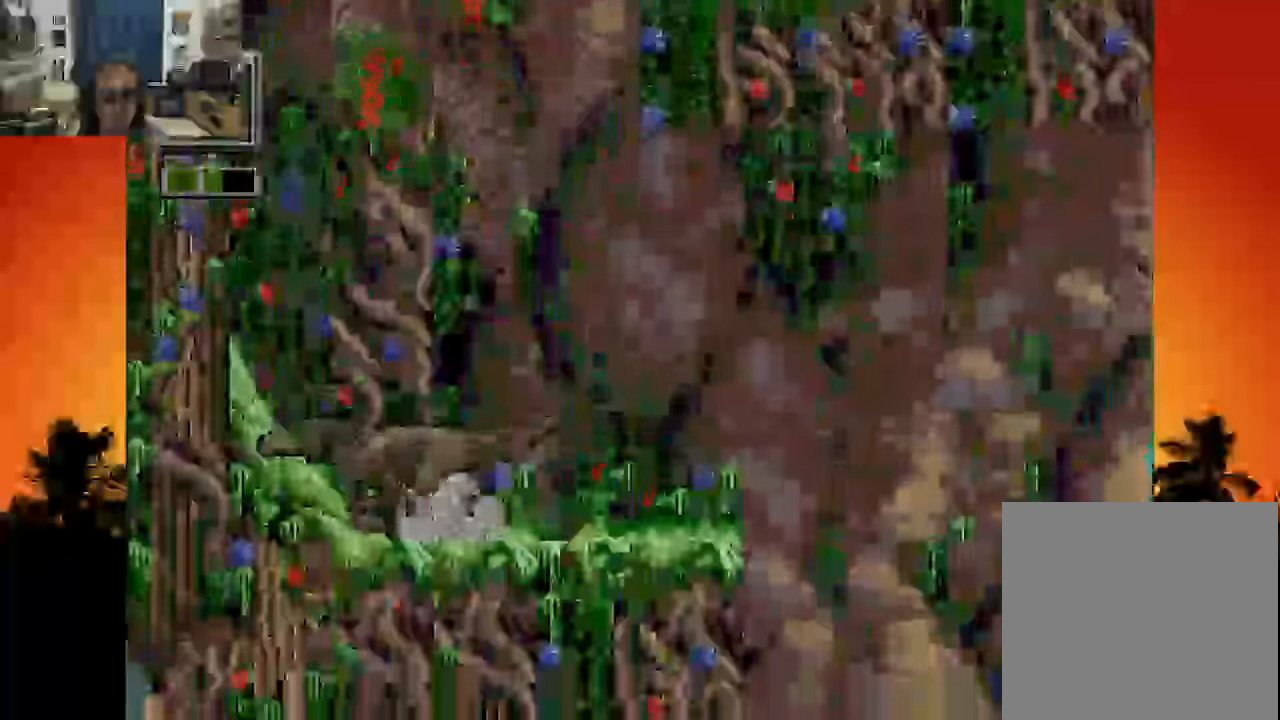
{"dt_ms": 500, "buttons": [], "left_stick": "center", "right_stick": "center", "events": []}
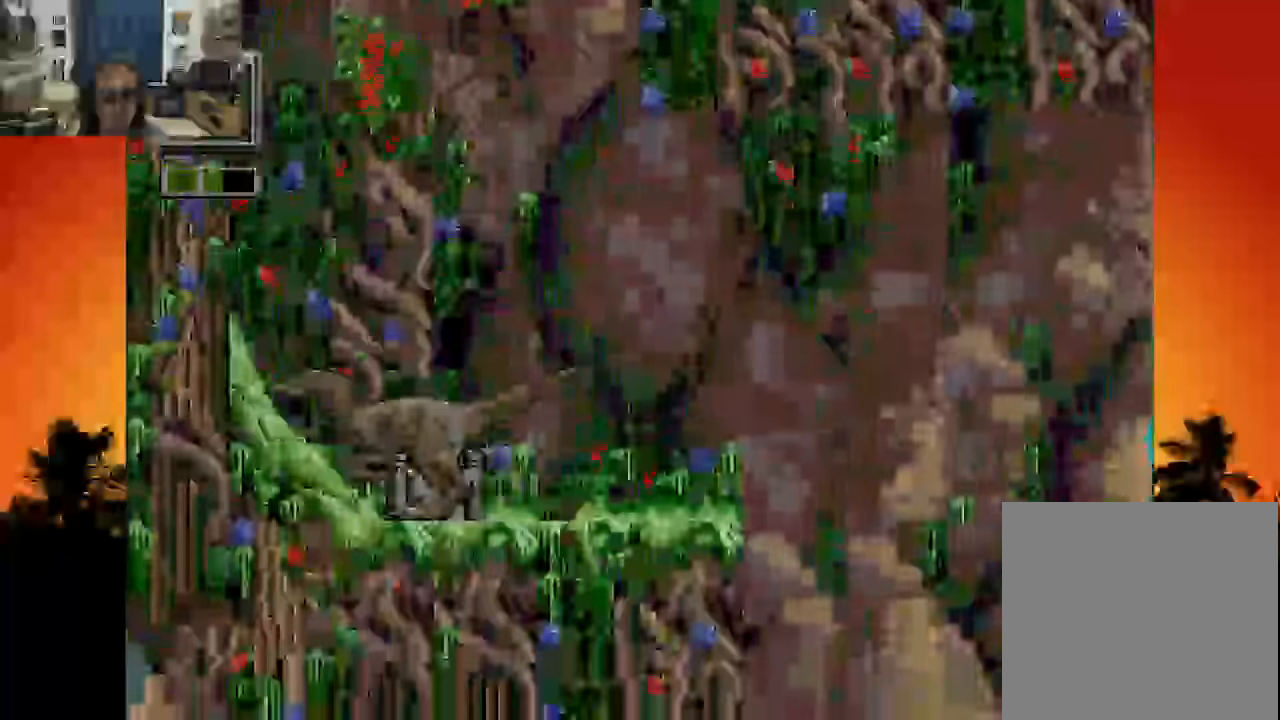
{"dt_ms": 500, "buttons": [], "left_stick": "center", "right_stick": "center", "events": [[400, "DPAD_RIGHT", "down"], [483, "DPAD_RIGHT", "up"]]}
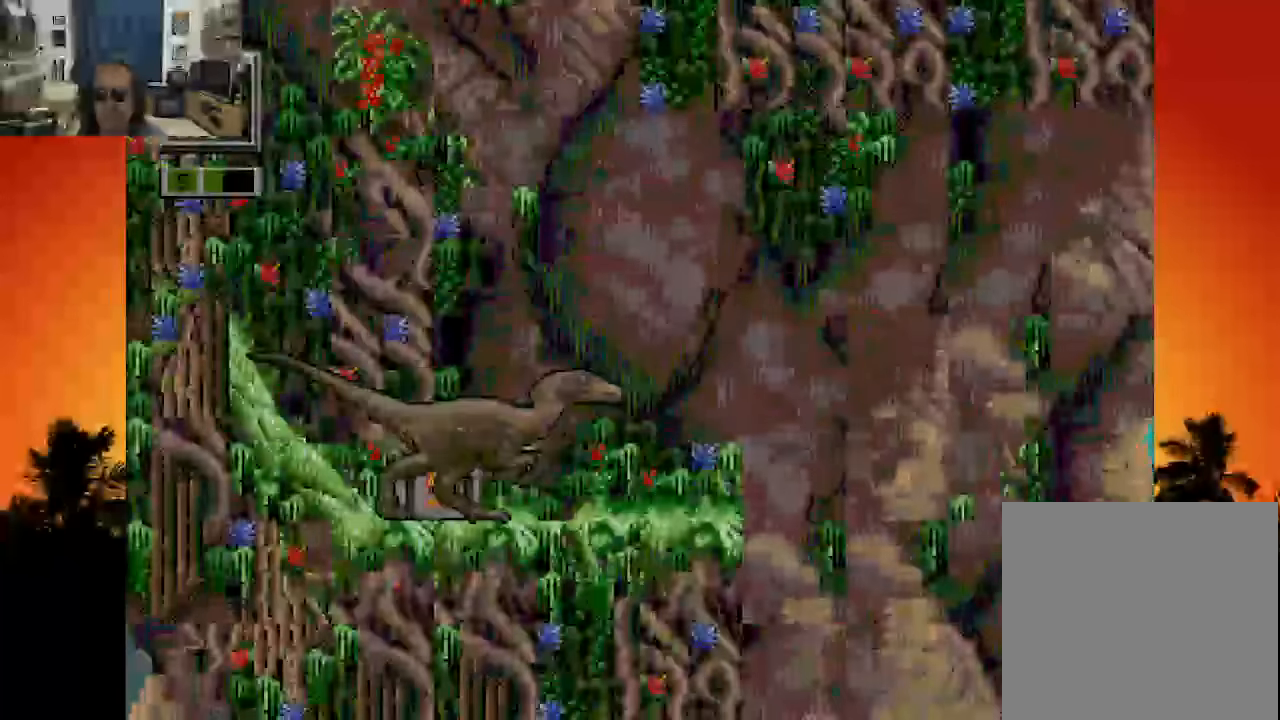
{"dt_ms": 500, "buttons": [], "left_stick": "center", "right_stick": "center", "events": [[166, "DPAD_LEFT", "down"], [333, "DPAD_LEFT", "up"]]}
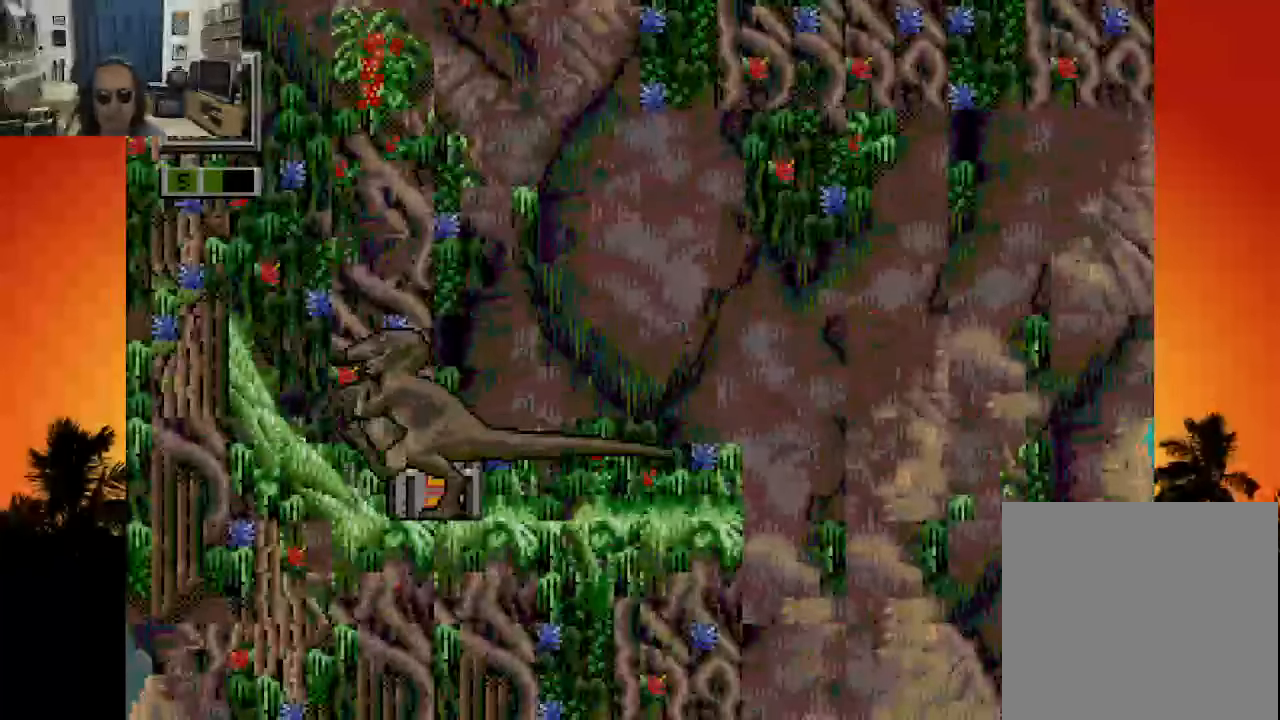
{"dt_ms": 500, "buttons": ["DPAD_RIGHT"], "left_stick": "center", "right_stick": "center", "events": [[450, "DPAD_RIGHT", "down"]]}
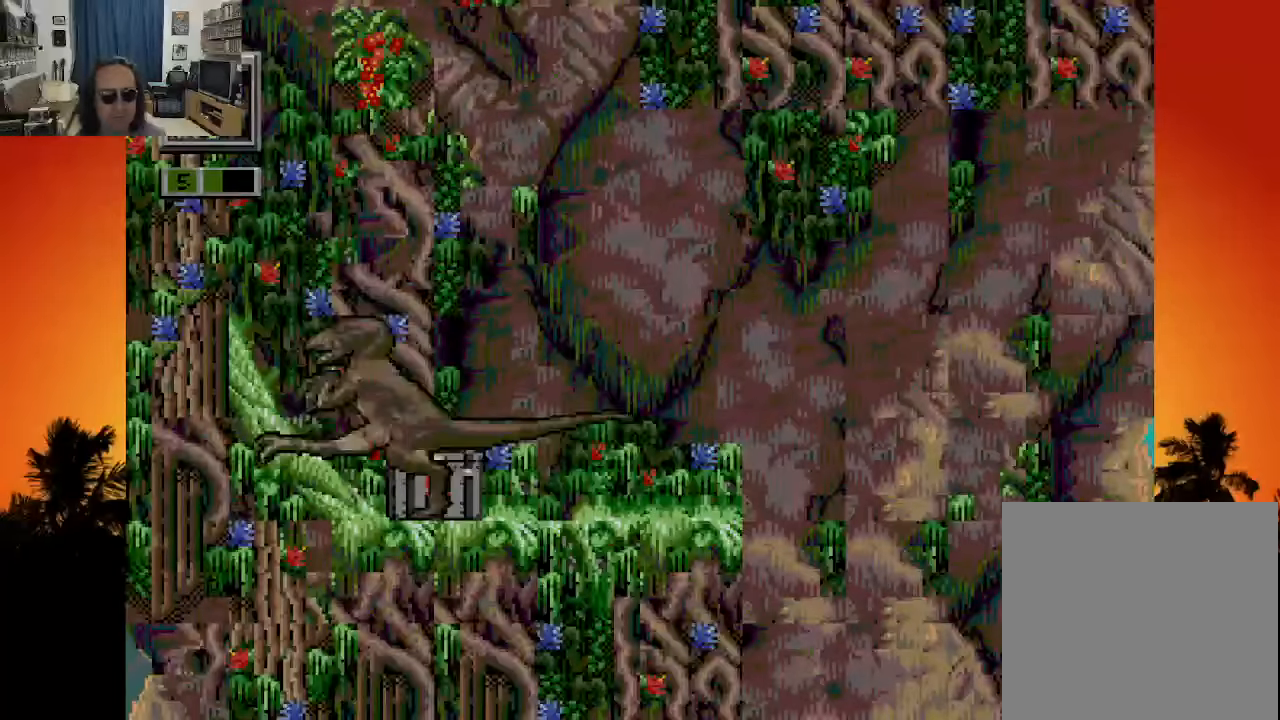
{"dt_ms": 500, "buttons": ["DPAD_RIGHT"], "left_stick": "center", "right_stick": "center", "events": []}
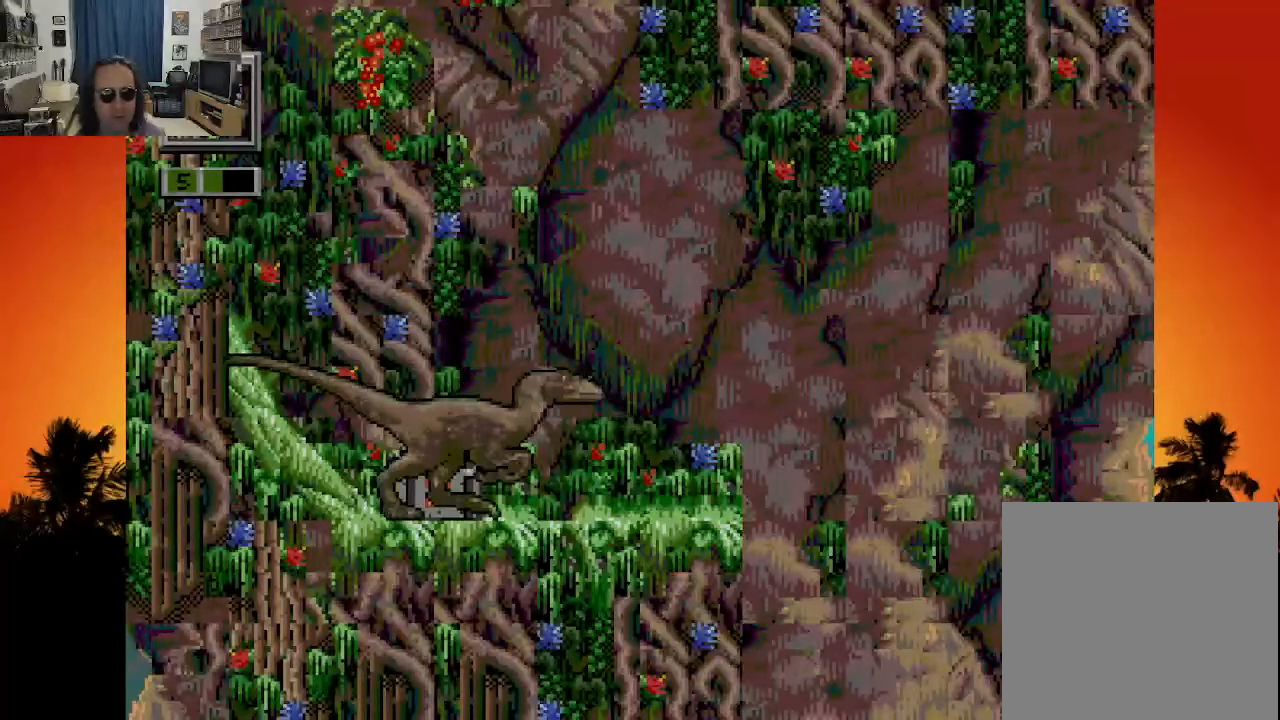
{"dt_ms": 500, "buttons": ["DPAD_RIGHT"], "left_stick": "center", "right_stick": "center", "events": [[166, "DPAD_RIGHT", "up"], [350, "DPAD_RIGHT", "down"]]}
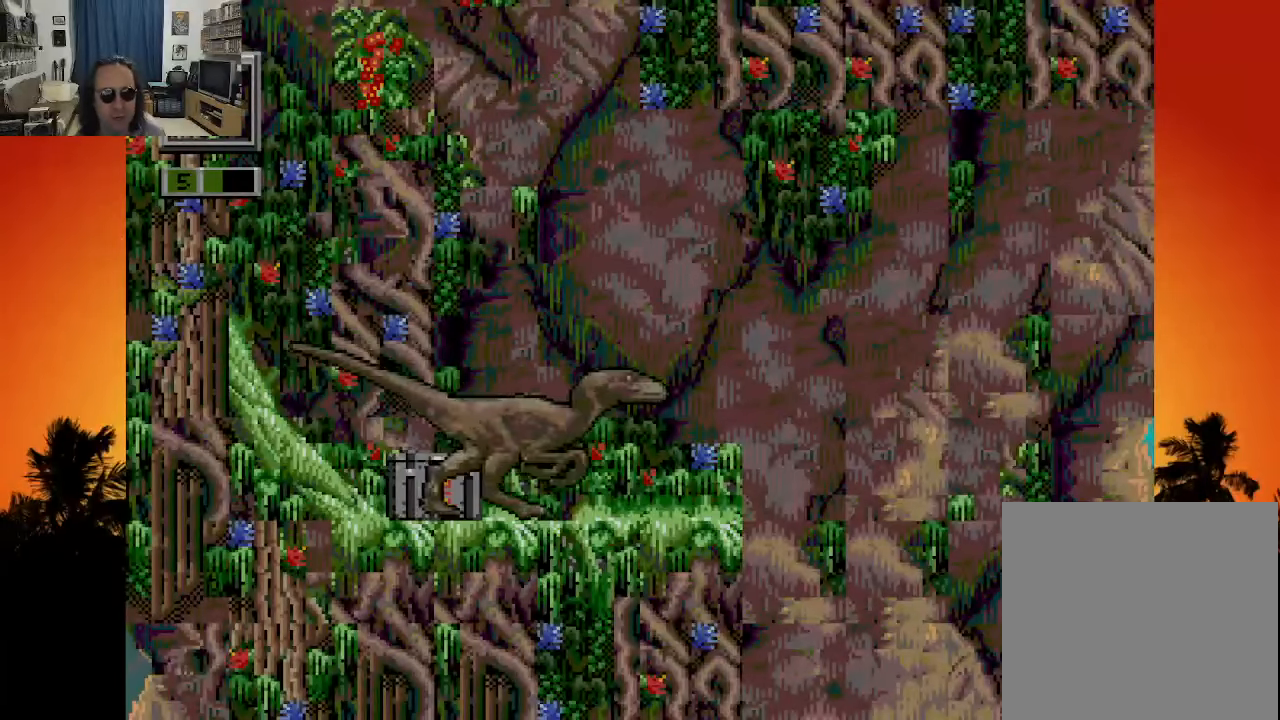
{"dt_ms": 500, "buttons": ["DPAD_LEFT"], "left_stick": "center", "right_stick": "center", "events": [[183, "DPAD_RIGHT", "up"], [366, "DPAD_LEFT", "down"]]}
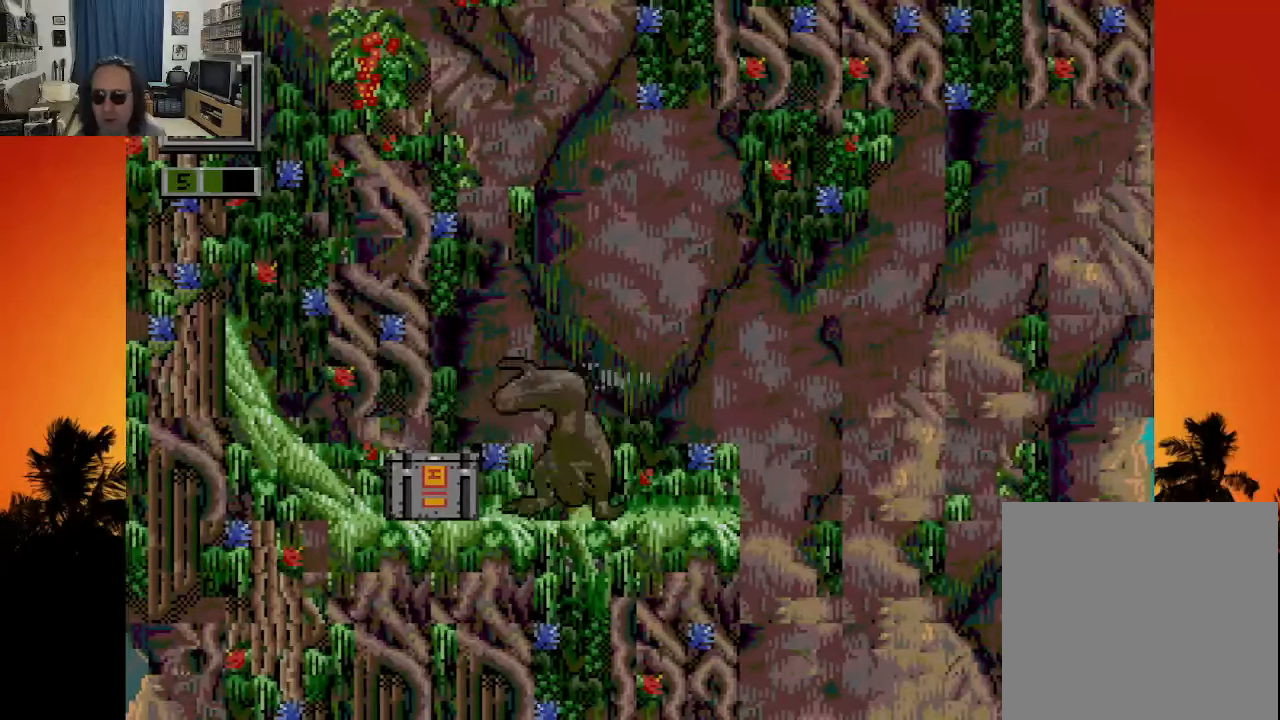
{"dt_ms": 500, "buttons": [], "left_stick": "center", "right_stick": "center", "events": [[16, "DPAD_LEFT", "up"]]}
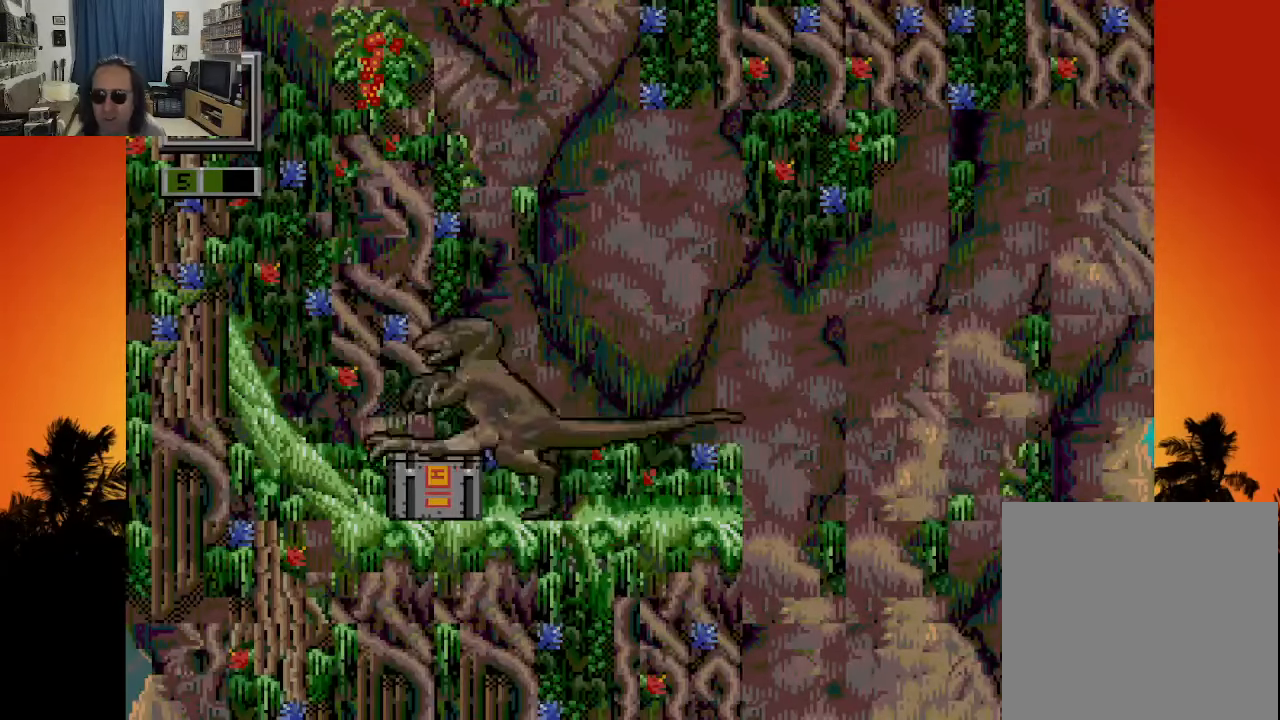
{"dt_ms": 500, "buttons": [], "left_stick": "center", "right_stick": "center", "events": []}
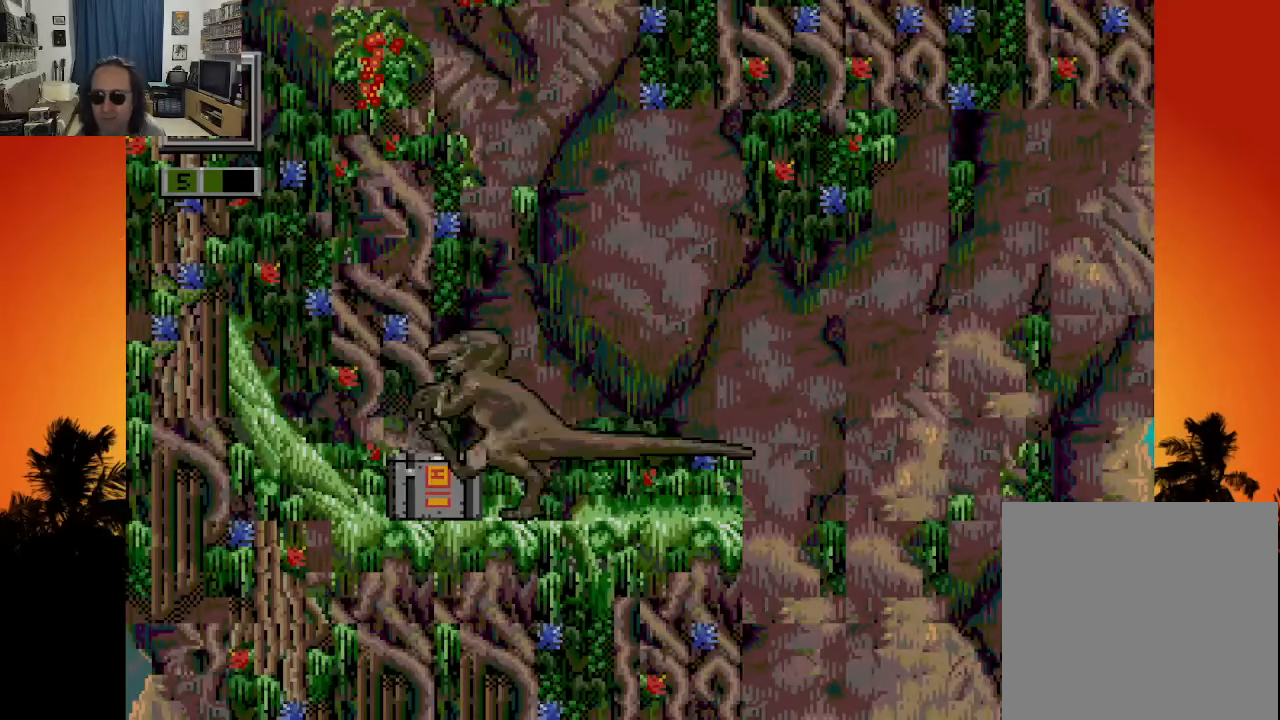
{"dt_ms": 500, "buttons": ["DPAD_DOWN"], "left_stick": "center", "right_stick": "center", "events": [[50, "DPAD_DOWN", "down"]]}
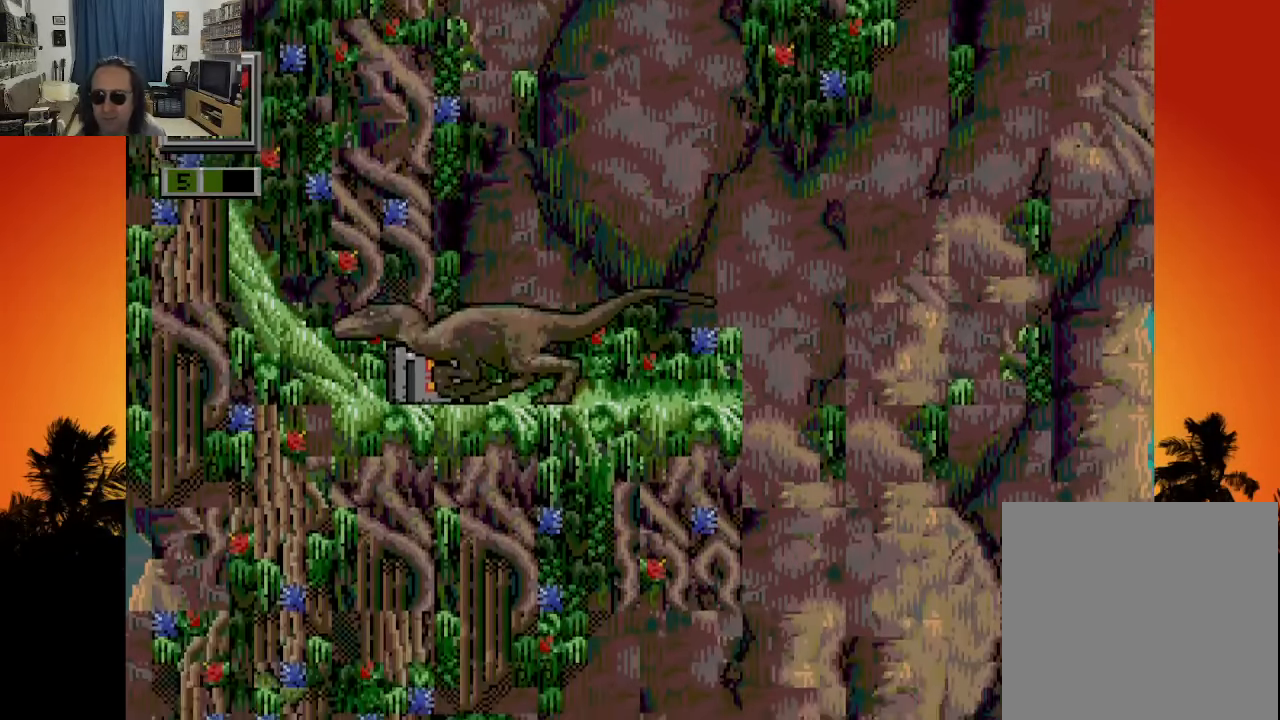
{"dt_ms": 500, "buttons": ["Y"], "left_stick": "center", "right_stick": "center", "events": [[166, "DPAD_DOWN", "up"], [233, "Y", "down"], [350, "Y", "up"], [450, "Y", "down"]]}
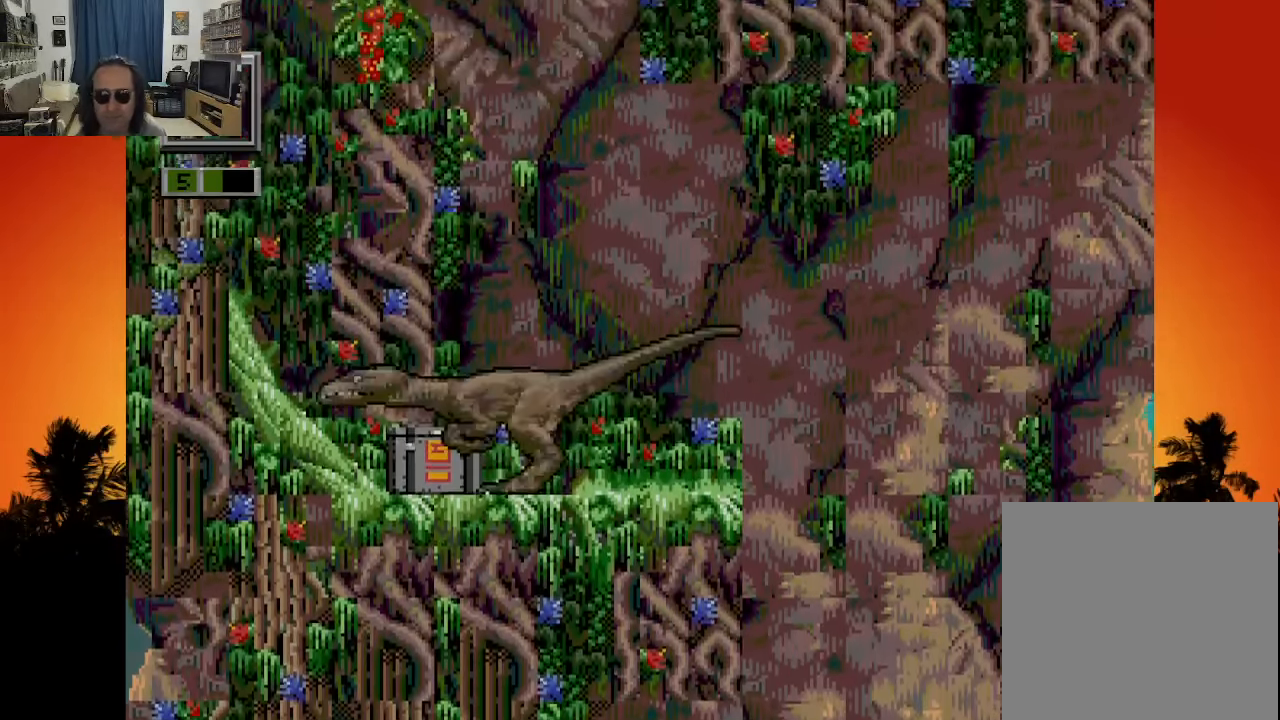
{"dt_ms": 500, "buttons": ["DPAD_RIGHT"], "left_stick": "center", "right_stick": "center", "events": [[66, "Y", "up"], [333, "DPAD_RIGHT", "down"]]}
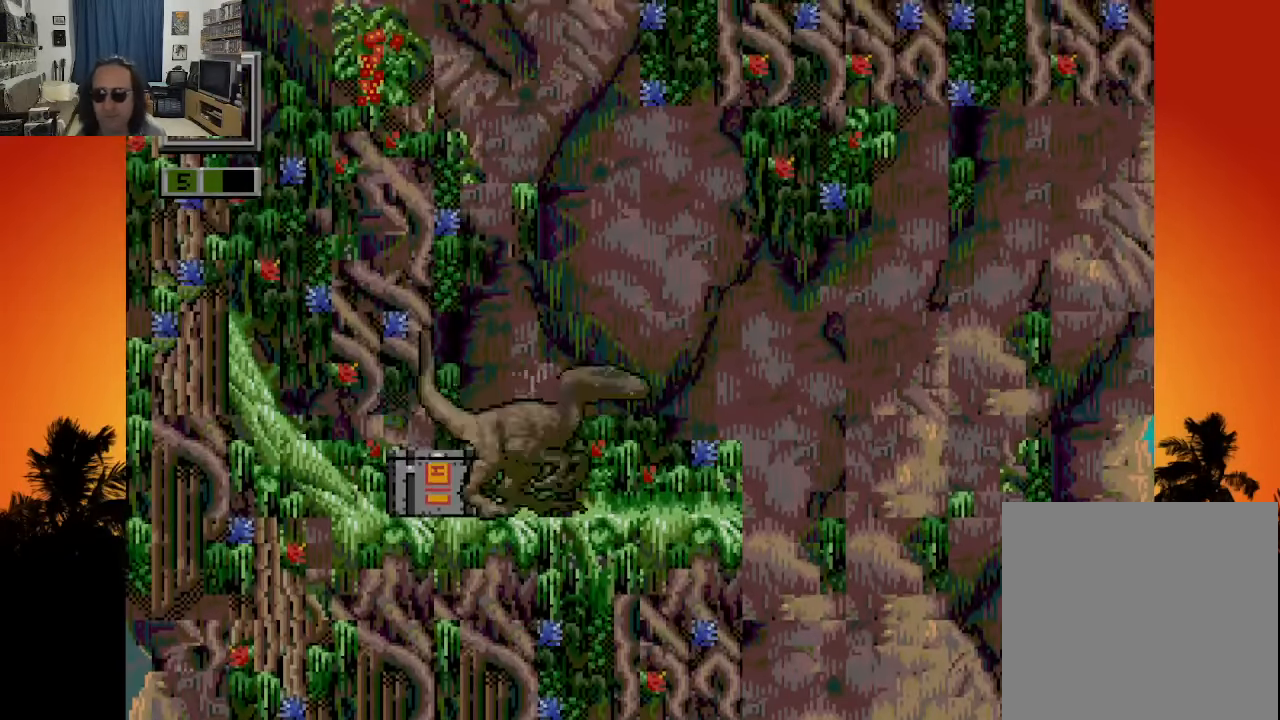
{"dt_ms": 500, "buttons": [], "left_stick": "center", "right_stick": "center", "events": [[300, "DPAD_RIGHT", "up"]]}
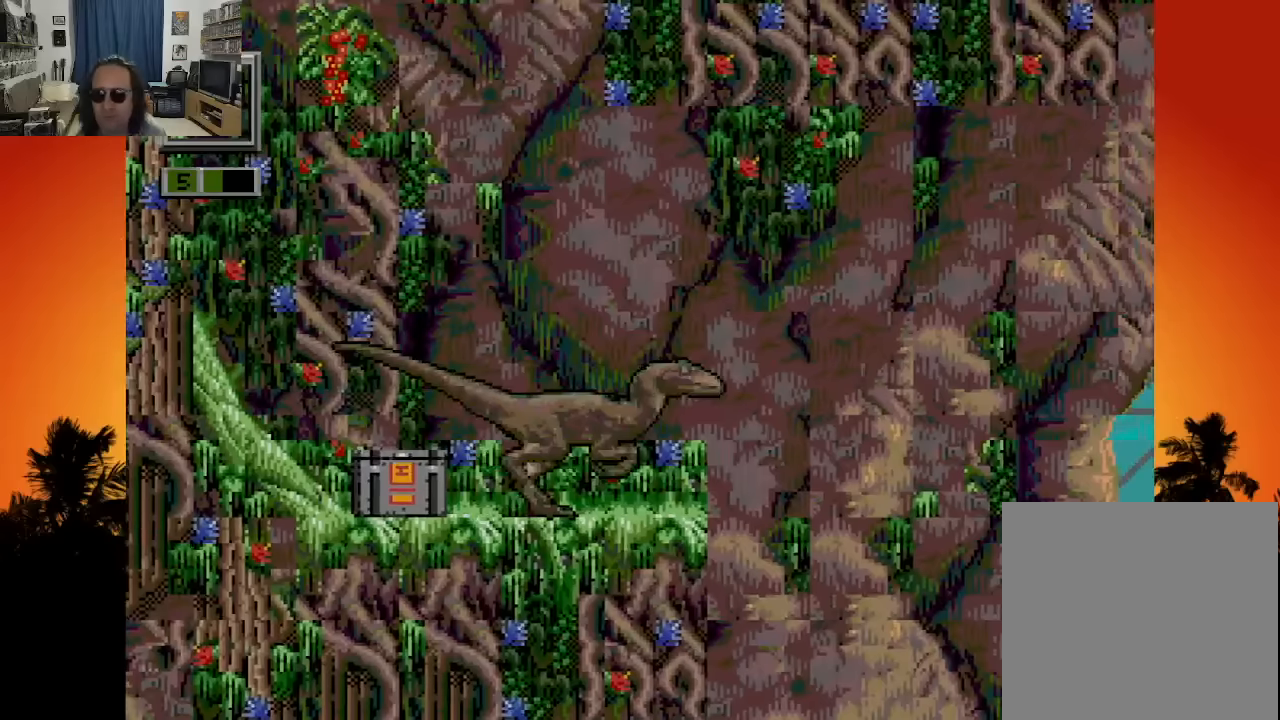
{"dt_ms": 500, "buttons": [], "left_stick": "center", "right_stick": "center", "events": [[33, "DPAD_LEFT", "down"], [200, "DPAD_LEFT", "up"], [333, "Y", "down"], [466, "Y", "up"]]}
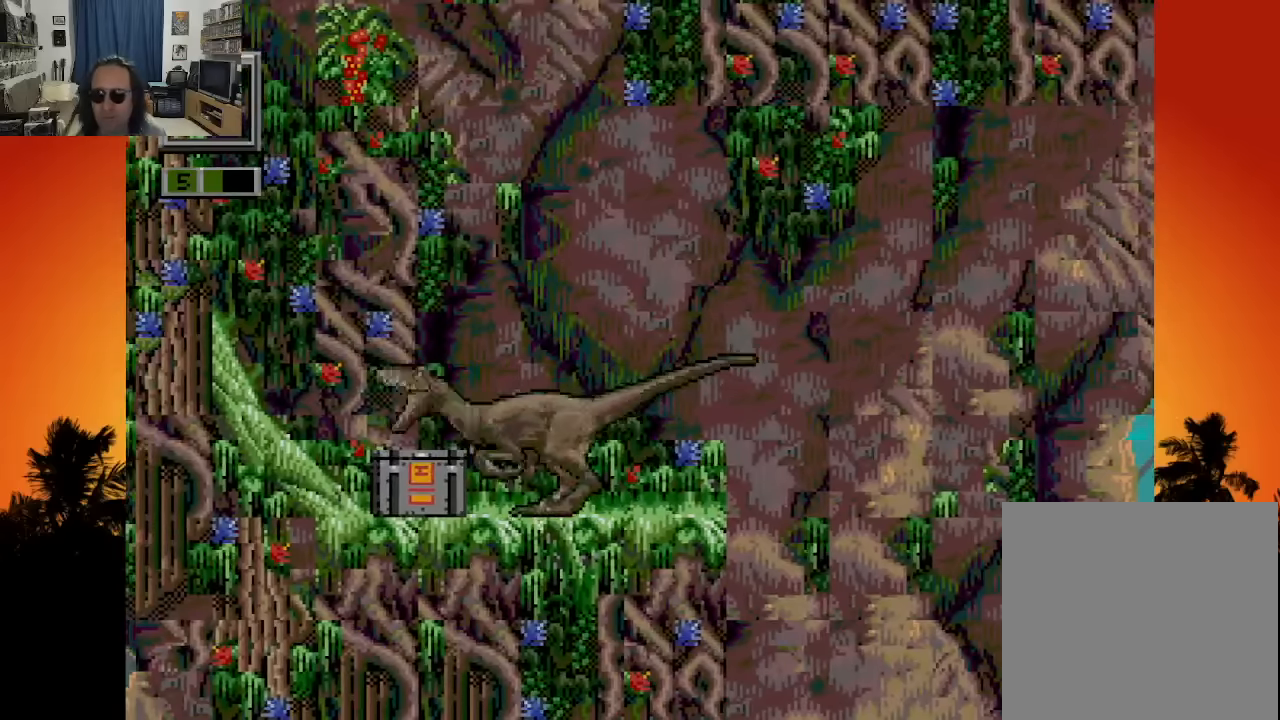
{"dt_ms": 500, "buttons": [], "left_stick": "center", "right_stick": "center", "events": [[33, "Y", "down"], [150, "Y", "up"], [233, "Y", "down"], [350, "Y", "up"]]}
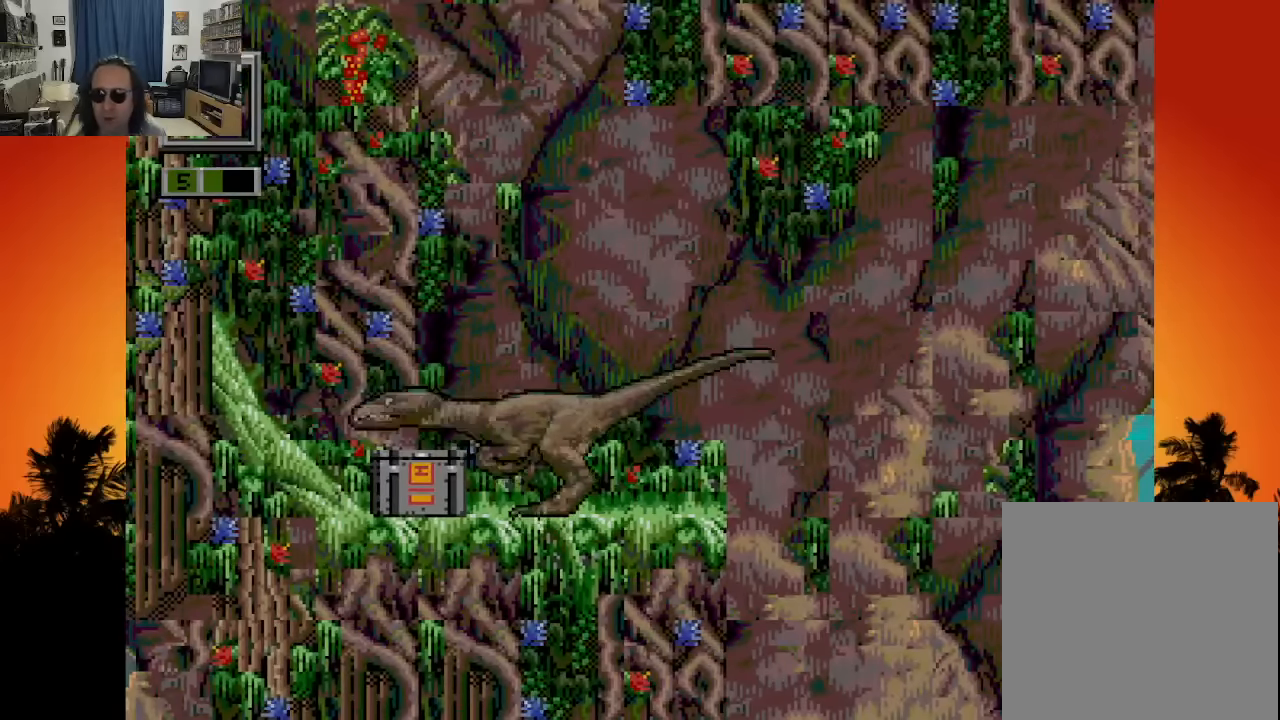
{"dt_ms": 500, "buttons": ["DPAD_LEFT"], "left_stick": "center", "right_stick": "center", "events": [[300, "DPAD_LEFT", "down"]]}
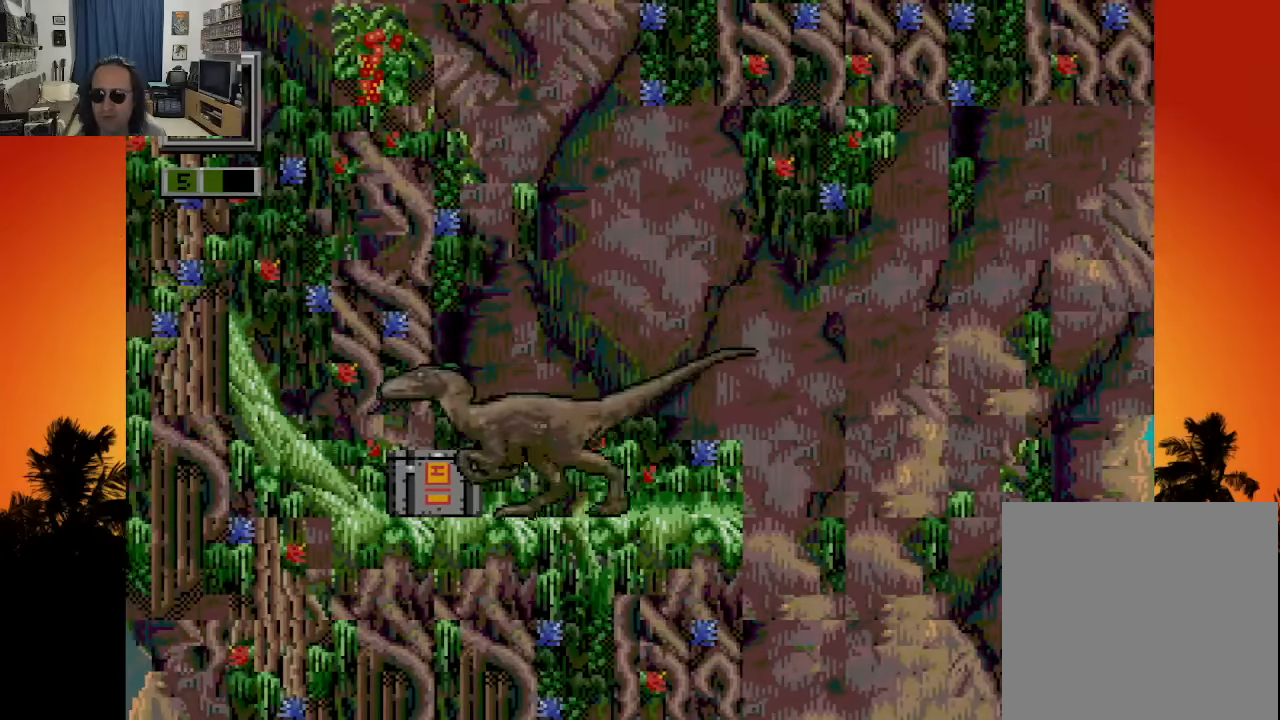
{"dt_ms": 500, "buttons": ["DPAD_RIGHT"], "left_stick": "center", "right_stick": "center", "events": [[266, "DPAD_LEFT", "up"], [400, "DPAD_RIGHT", "down"]]}
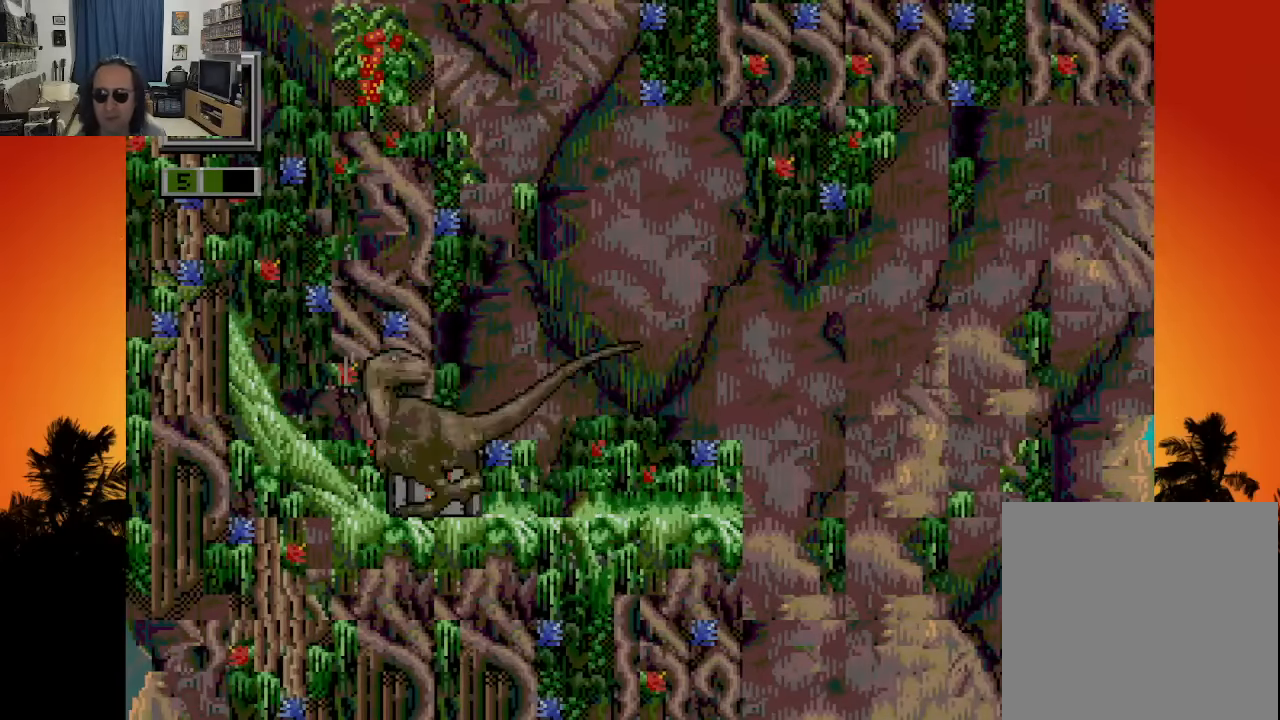
{"dt_ms": 500, "buttons": [], "left_stick": "center", "right_stick": "center", "events": [[333, "DPAD_RIGHT", "up"]]}
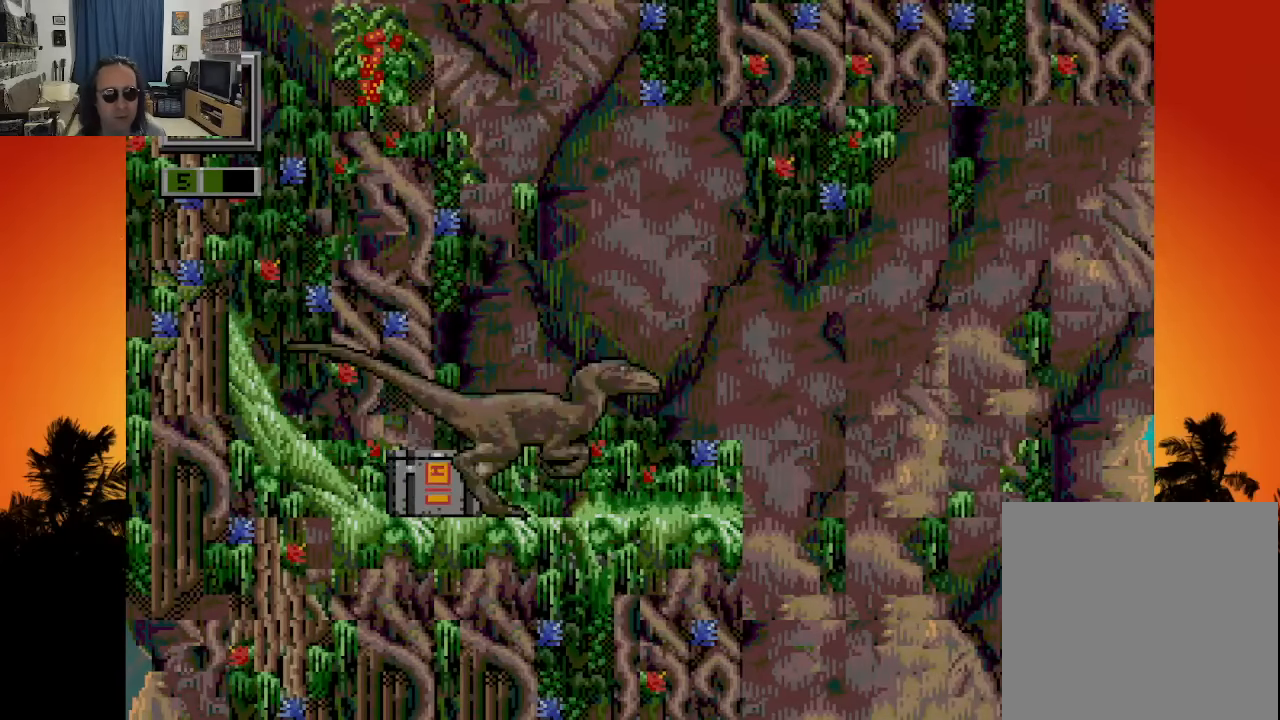
{"dt_ms": 500, "buttons": ["DPAD_UP"], "left_stick": "center", "right_stick": "center", "events": [[66, "DPAD_UP", "down"]]}
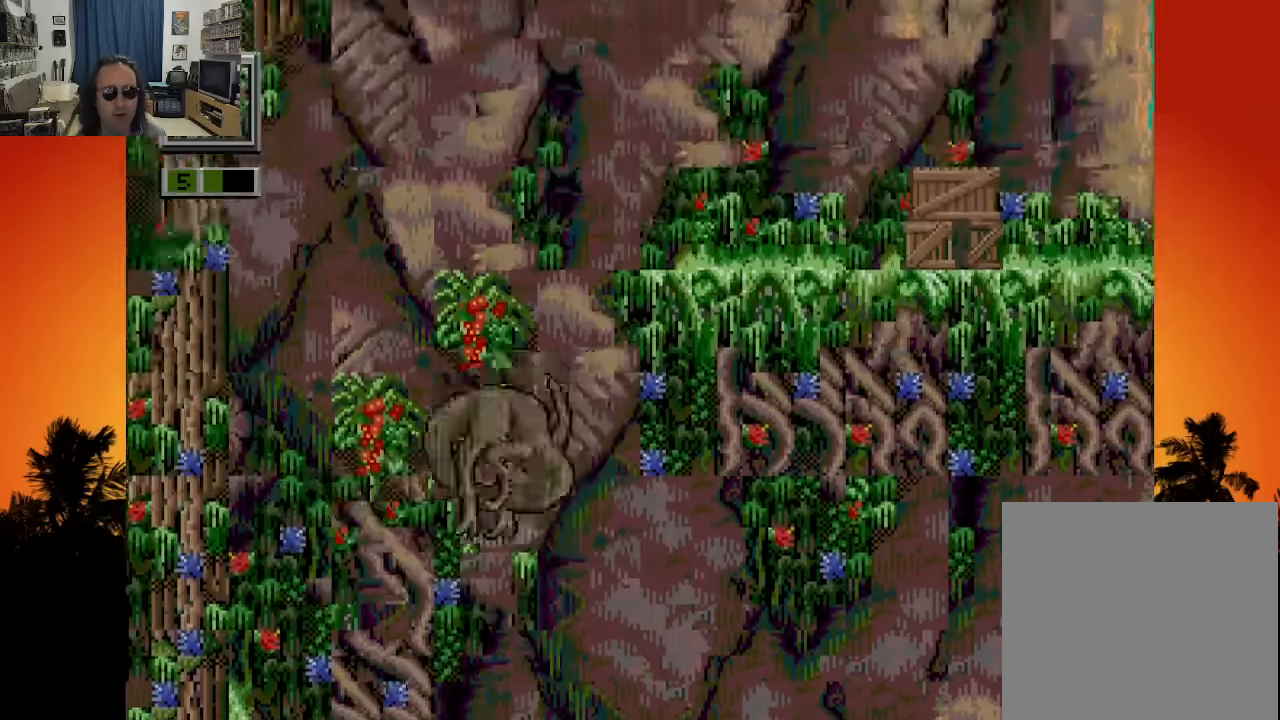
{"dt_ms": 500, "buttons": ["DPAD_UP", "DPAD_RIGHT"], "left_stick": "center", "right_stick": "center", "events": [[116, "DPAD_RIGHT", "down"]]}
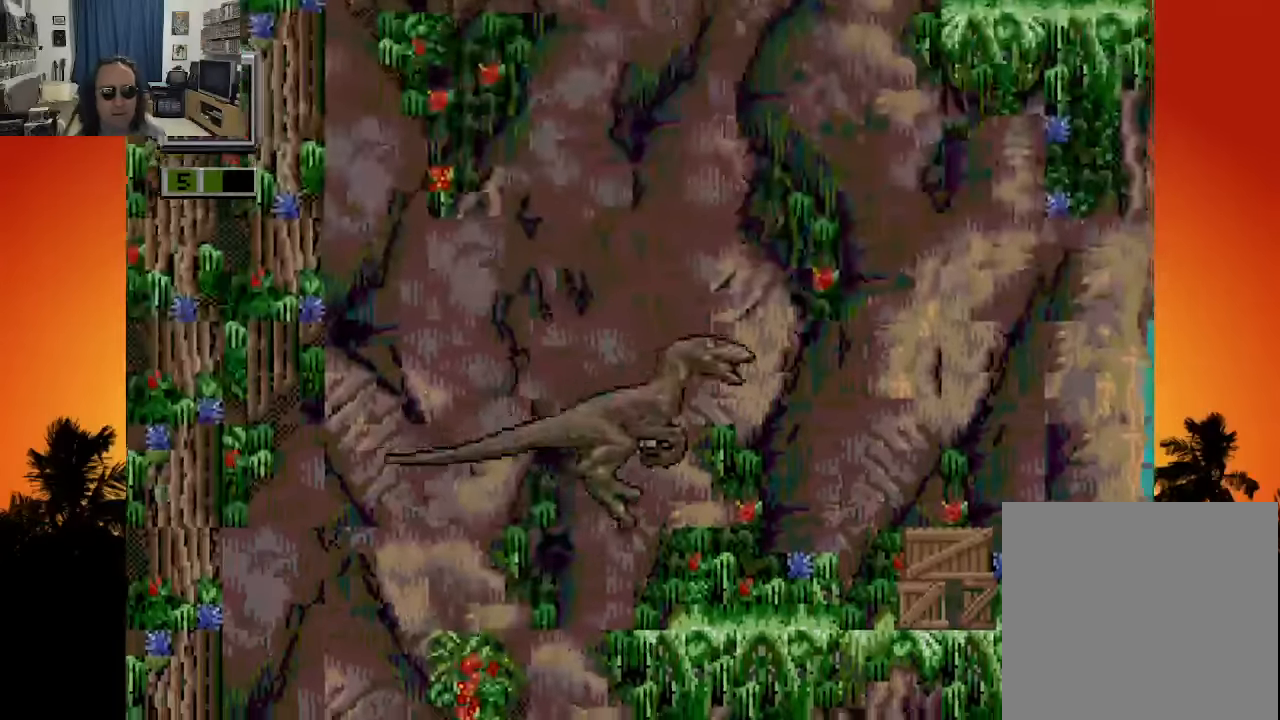
{"dt_ms": 500, "buttons": ["DPAD_UP"], "left_stick": "center", "right_stick": "center", "events": [[183, "DPAD_RIGHT", "up"]]}
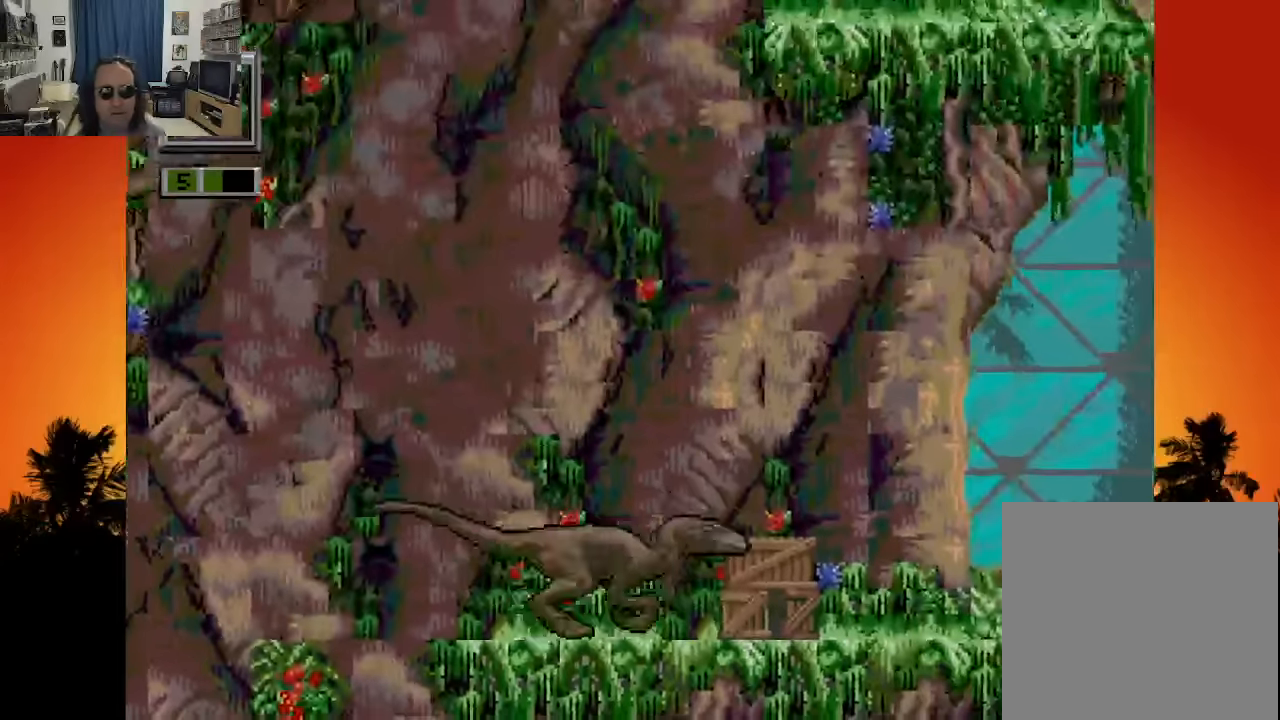
{"dt_ms": 500, "buttons": ["DPAD_UP", "DPAD_RIGHT"], "left_stick": "center", "right_stick": "center", "events": [[500, "DPAD_RIGHT", "down"]]}
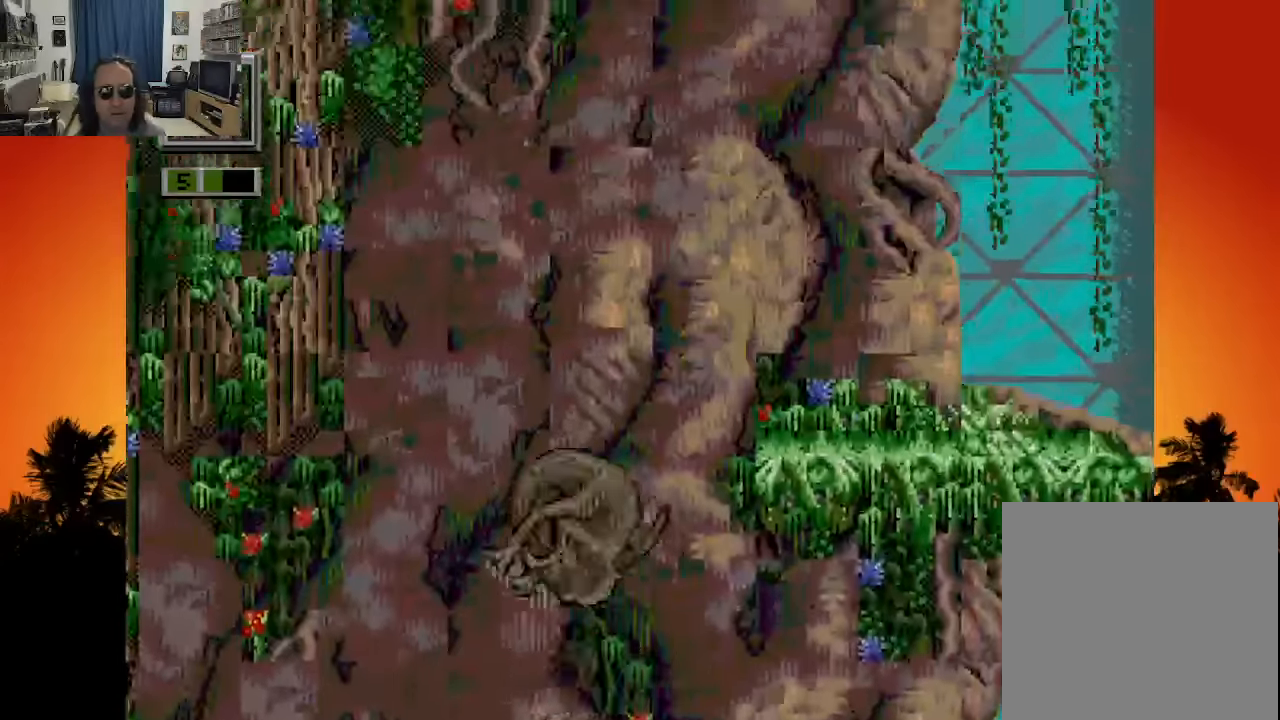
{"dt_ms": 500, "buttons": ["DPAD_UP", "DPAD_RIGHT"], "left_stick": "center", "right_stick": "center", "events": []}
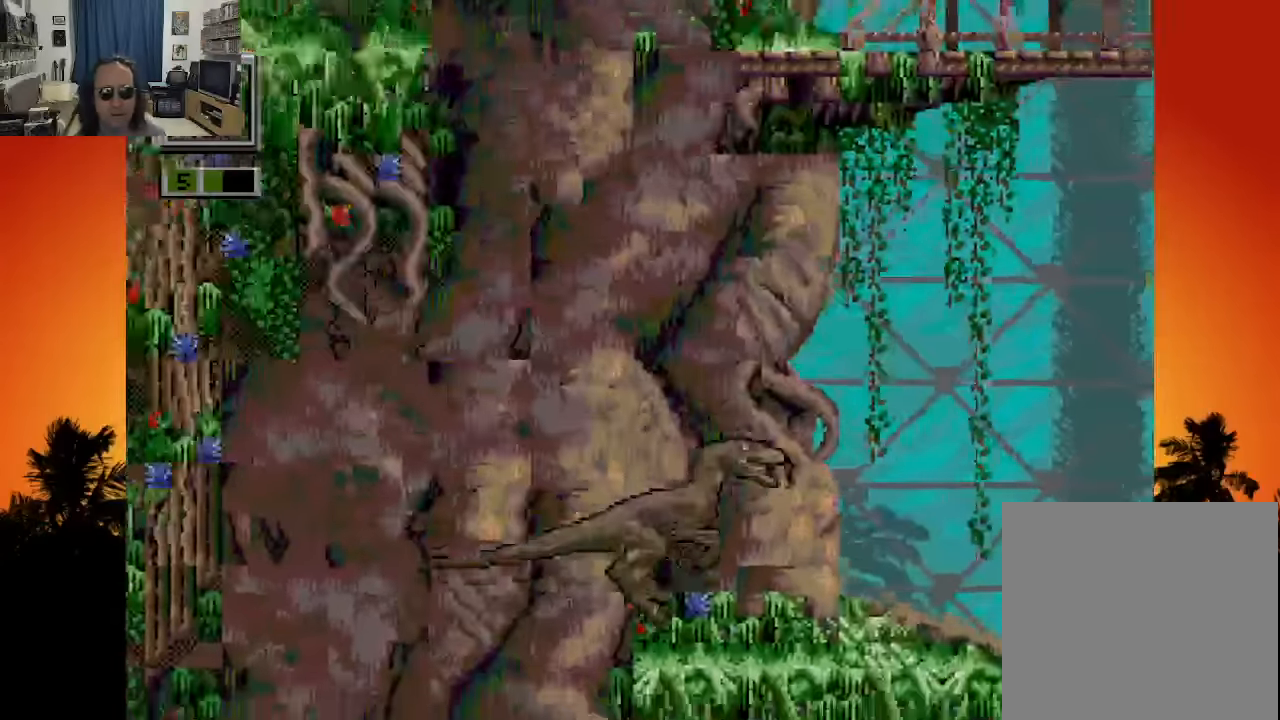
{"dt_ms": 500, "buttons": [], "left_stick": "center", "right_stick": "center", "events": [[133, "DPAD_RIGHT", "up"], [133, "DPAD_UP", "up"], [350, "DPAD_LEFT", "down"], [466, "DPAD_LEFT", "up"]]}